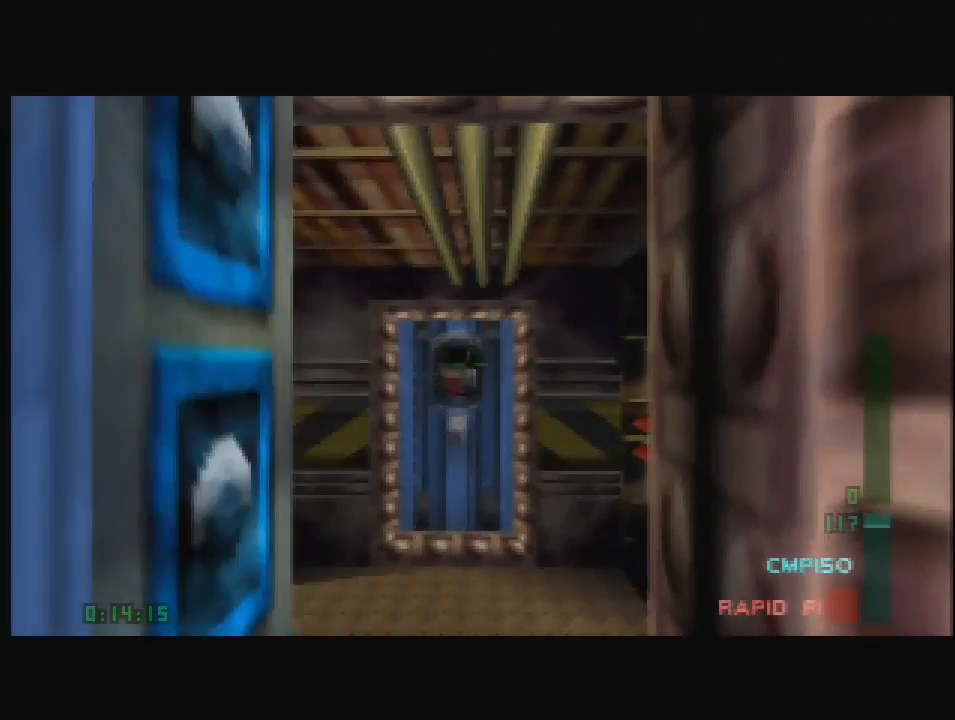
Gameplay with a controller (Nintendo layout); each line is a JSON object with the inputs held at the frame after it. "events" lists button and stick changes between this image and that frame as [ms after this image, input, new state], when the widget could be followed in between. Not read: L3 R3 Z.
{"buttons": ["B", "C_UP"], "left_stick": "center", "events": [[207, "left_stick", "up-left"], [276, "left_stick", "center"], [483, "B", "down"]]}
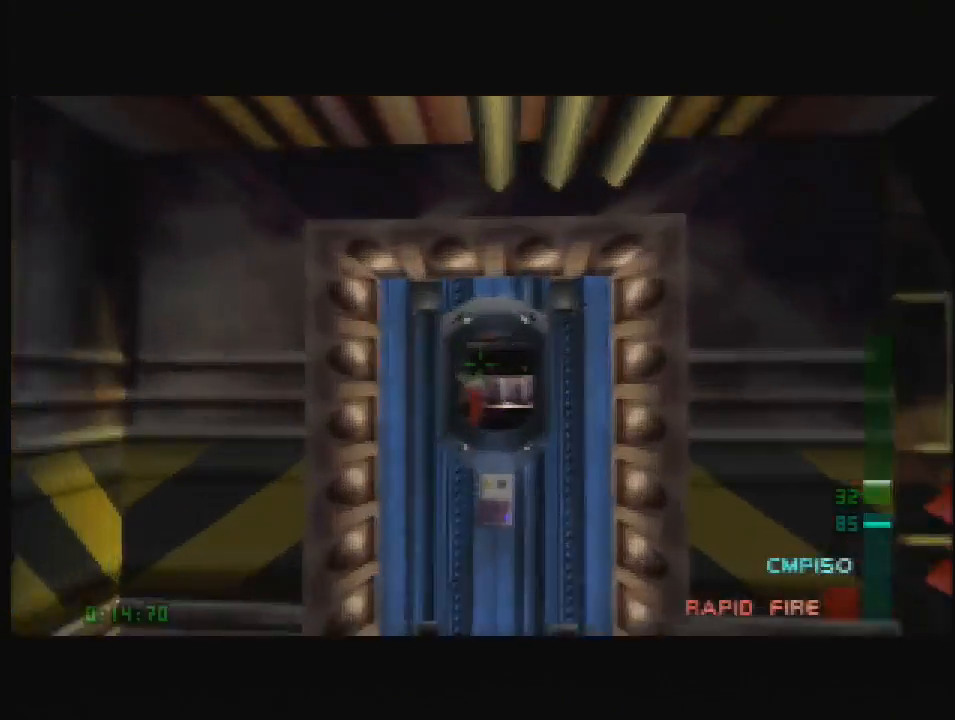
{"buttons": ["C_UP"], "left_stick": "center", "events": [[121, "B", "up"], [155, "C_RIGHT", "down"], [310, "C_RIGHT", "up"], [310, "left_stick", "down-left"], [362, "left_stick", "center"]]}
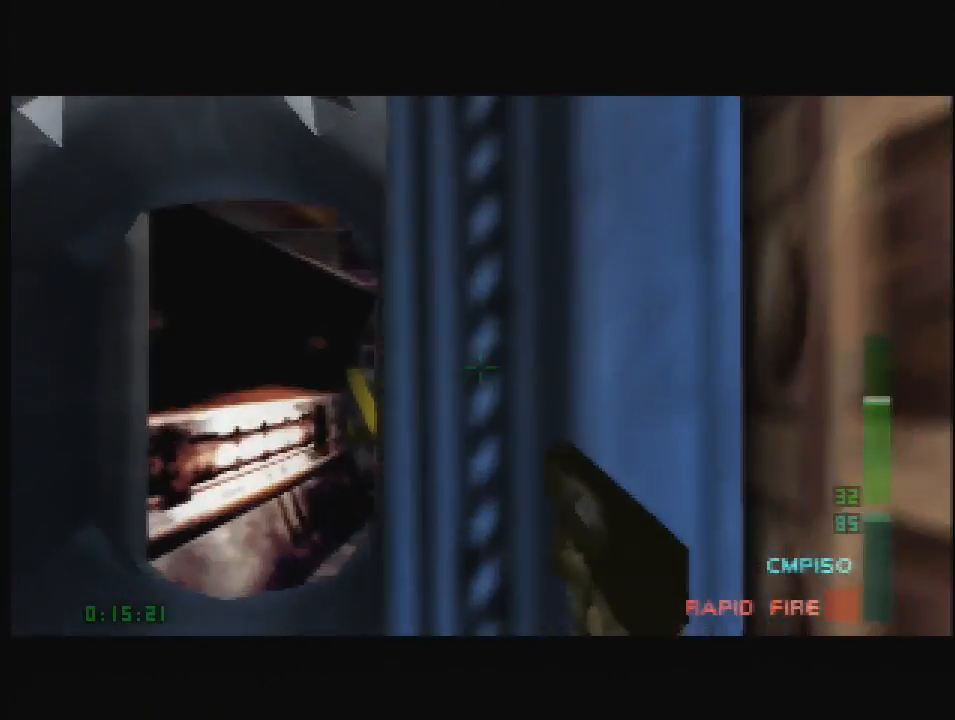
{"buttons": ["C_UP"], "left_stick": "center", "events": []}
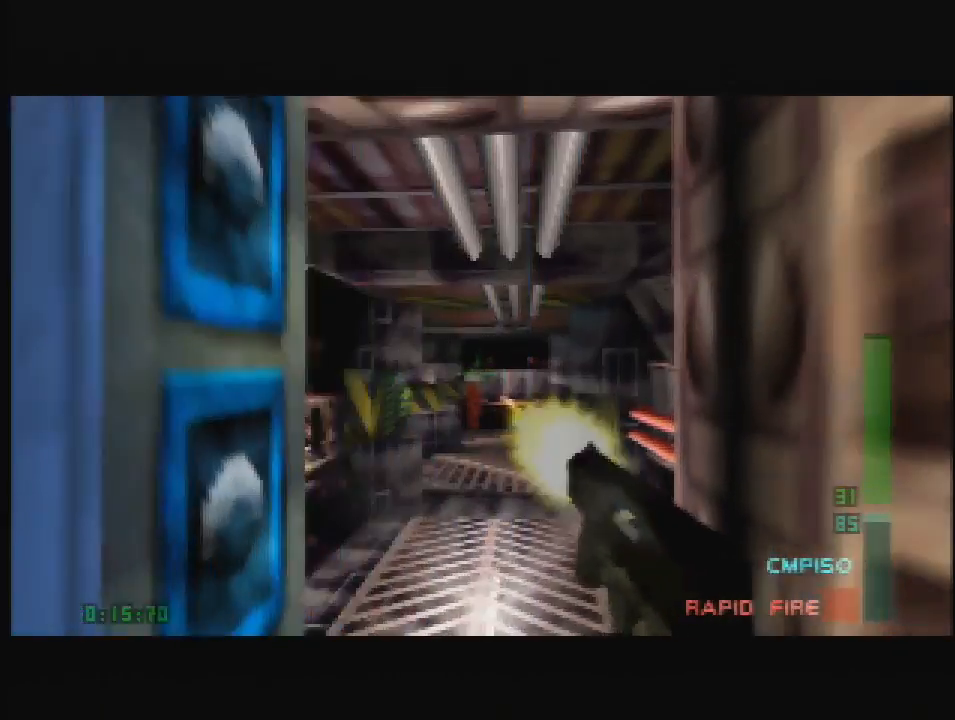
{"buttons": ["C_UP"], "left_stick": "up", "events": [[483, "left_stick", "up"]]}
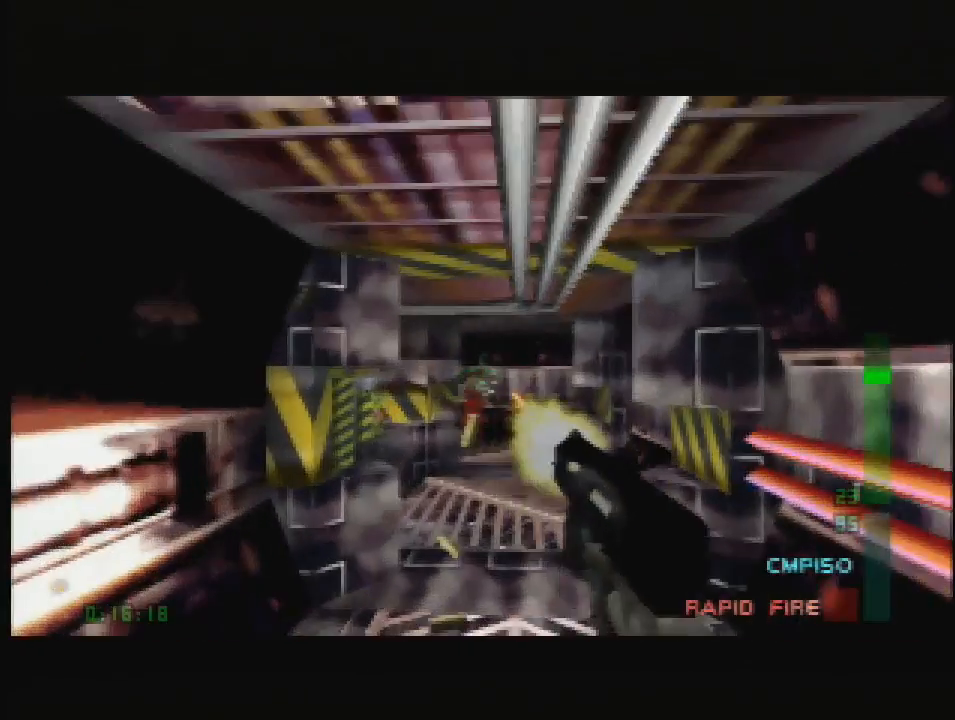
{"buttons": ["C_UP"], "left_stick": "center", "events": [[17, "C_RIGHT", "down"], [17, "left_stick", "left"], [155, "C_RIGHT", "up"], [207, "C_LEFT", "down"], [207, "left_stick", "center"], [241, "C_DOWN", "down"], [241, "C_LEFT", "up"], [241, "C_RIGHT", "down"], [241, "C_UP", "up"], [276, "C_DOWN", "up"], [276, "C_RIGHT", "up"], [310, "C_LEFT", "down"], [310, "C_UP", "down"], [345, "C_LEFT", "up"]]}
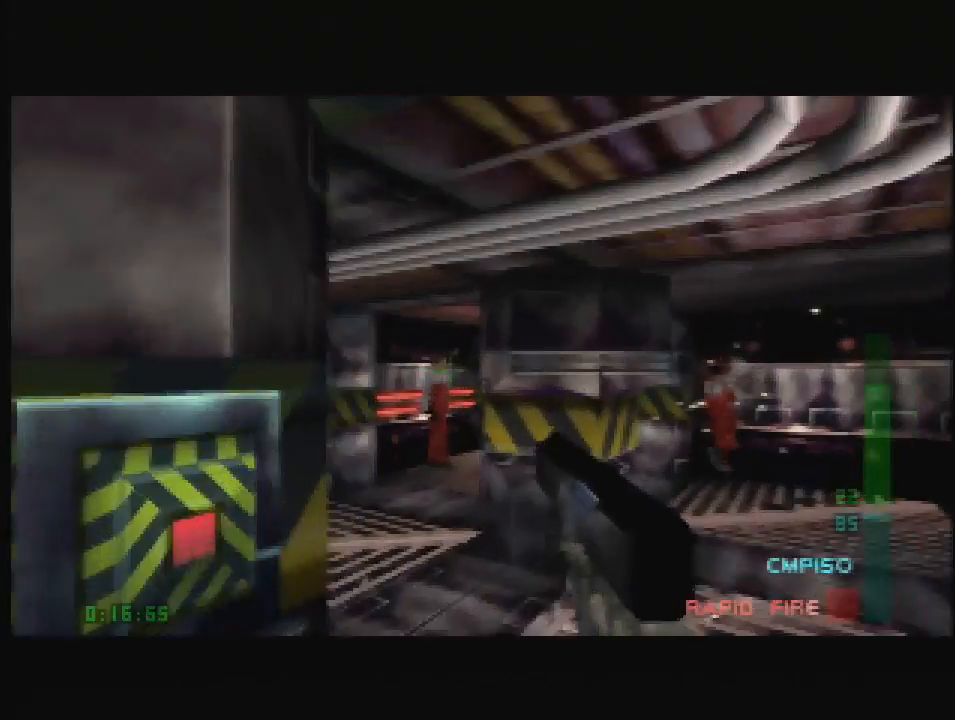
{"buttons": ["C_LEFT", "C_UP"], "left_stick": "center", "events": [[103, "left_stick", "left"], [207, "left_stick", "center"], [414, "C_LEFT", "down"]]}
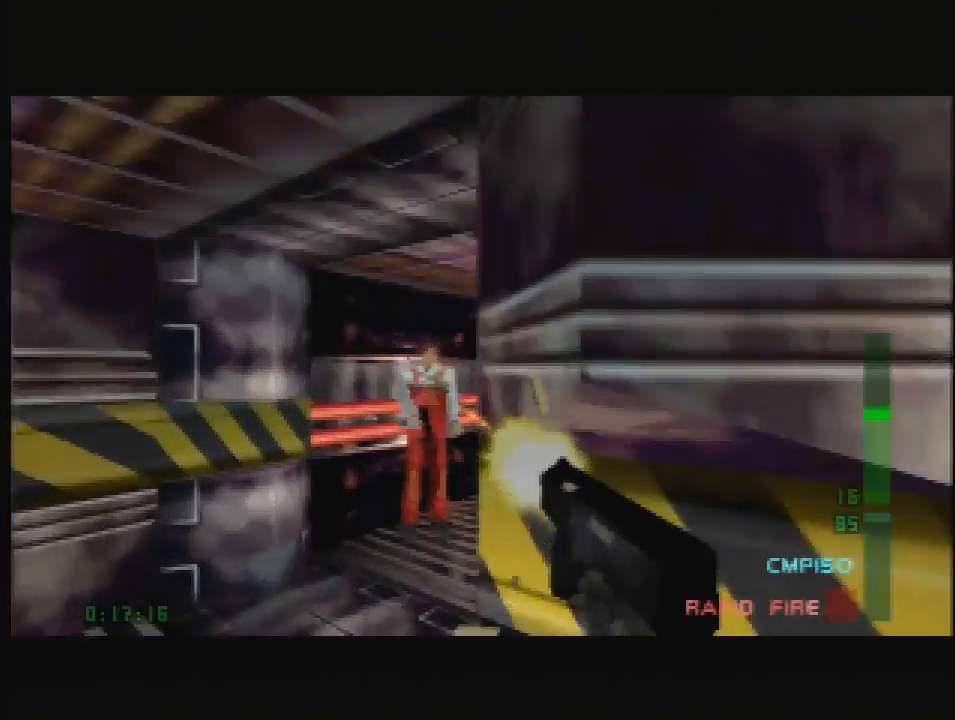
{"buttons": ["C_UP"], "left_stick": "center", "events": [[17, "C_LEFT", "up"], [241, "left_stick", "right"], [379, "left_stick", "center"]]}
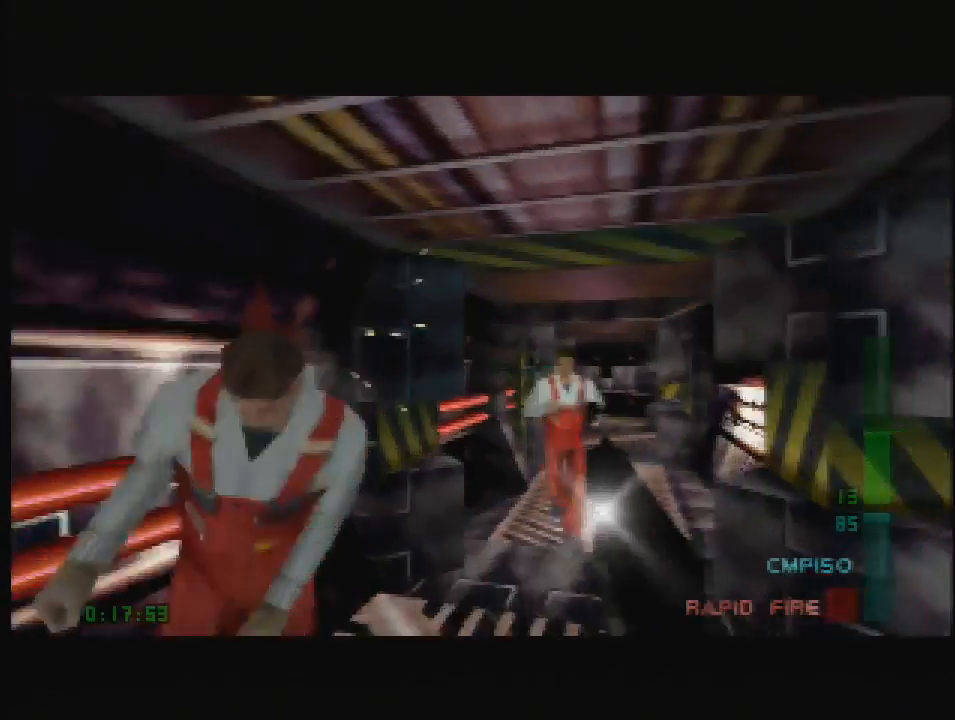
{"buttons": [], "left_stick": "down-left", "events": [[17, "C_UP", "up"], [17, "left_stick", "right"], [138, "left_stick", "down-left"], [259, "left_stick", "down-right"], [466, "left_stick", "down-left"]]}
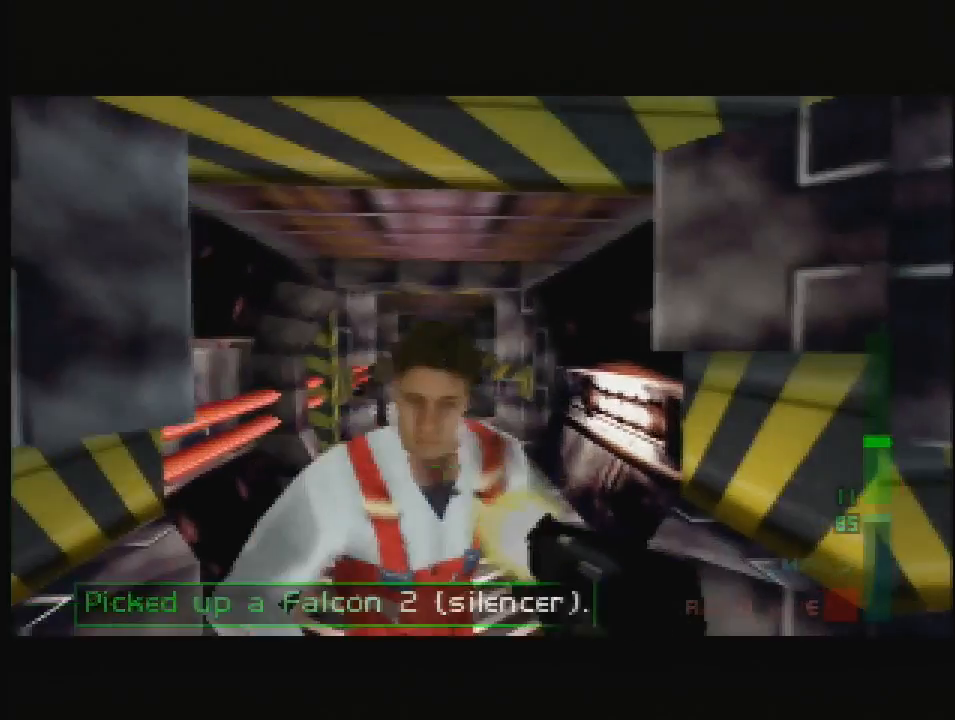
{"buttons": ["C_RIGHT", "C_UP"], "left_stick": "up-left", "events": [[103, "C_UP", "down"], [103, "left_stick", "center"], [431, "C_RIGHT", "down"], [431, "left_stick", "up-left"]]}
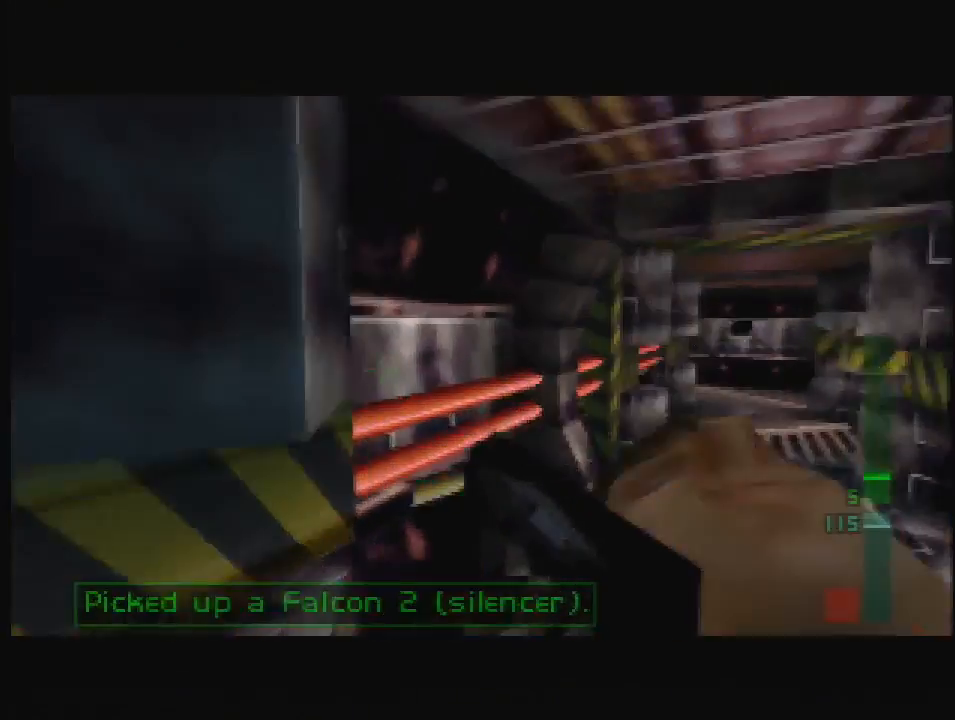
{"buttons": ["C_RIGHT", "C_UP"], "left_stick": "center", "events": [[172, "A", "down"], [276, "A", "up"], [310, "left_stick", "left"], [483, "A", "down"], [500, "A", "up"], [500, "left_stick", "center"]]}
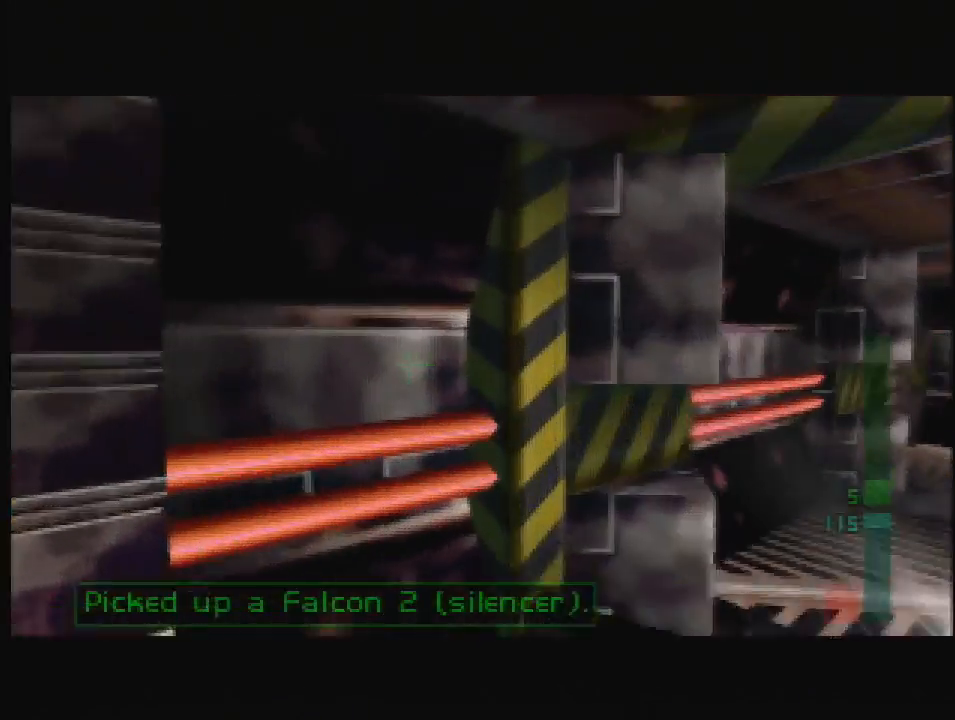
{"buttons": ["C_RIGHT", "C_UP"], "left_stick": "up-right", "events": [[224, "left_stick", "up-right"]]}
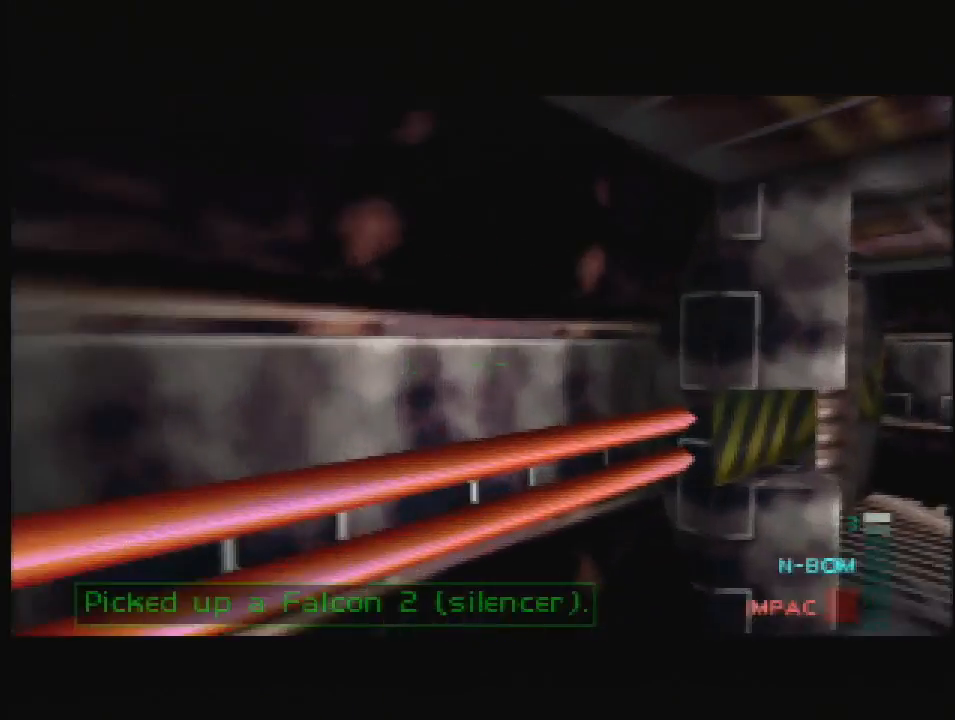
{"buttons": ["C_LEFT", "C_UP"], "left_stick": "left", "events": [[103, "left_stick", "center"], [207, "C_RIGHT", "up"], [293, "left_stick", "left"], [362, "B", "down"], [500, "B", "up"], [500, "C_LEFT", "down"]]}
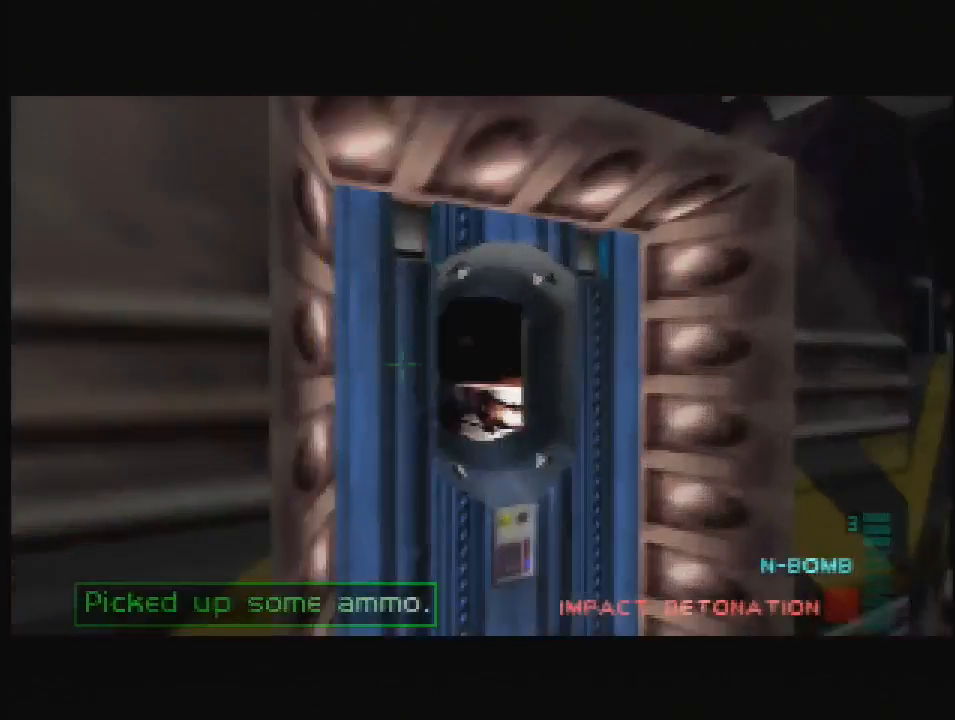
{"buttons": [], "left_stick": "right", "events": [[34, "left_stick", "center"], [431, "left_stick", "right"], [466, "C_LEFT", "up"], [483, "C_UP", "up"]]}
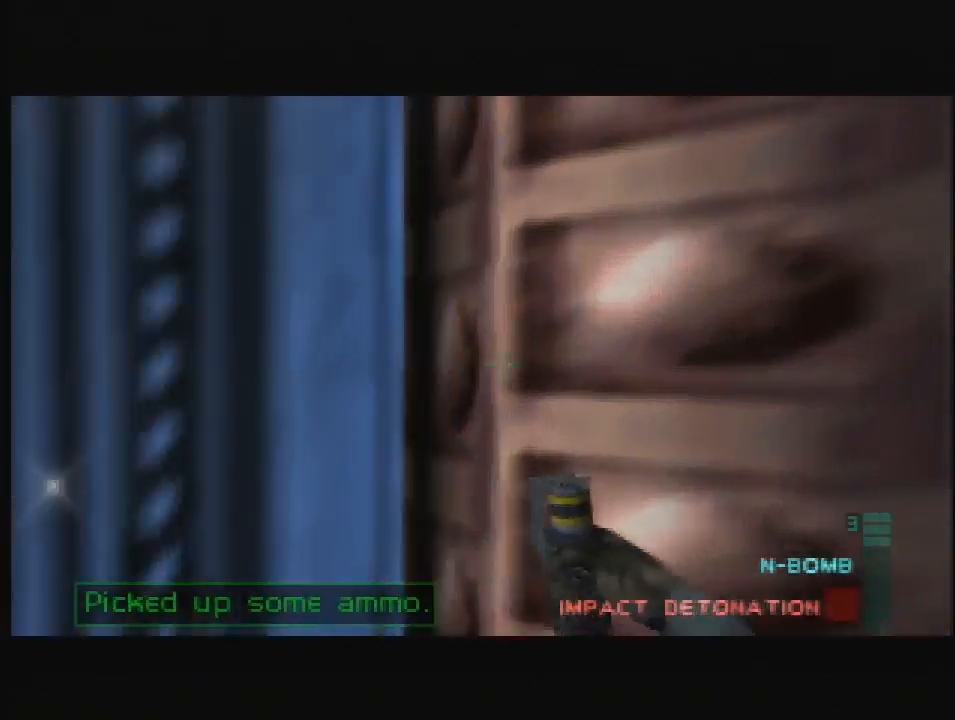
{"buttons": ["C_DOWN"], "left_stick": "center", "events": [[414, "left_stick", "center"], [466, "C_DOWN", "down"]]}
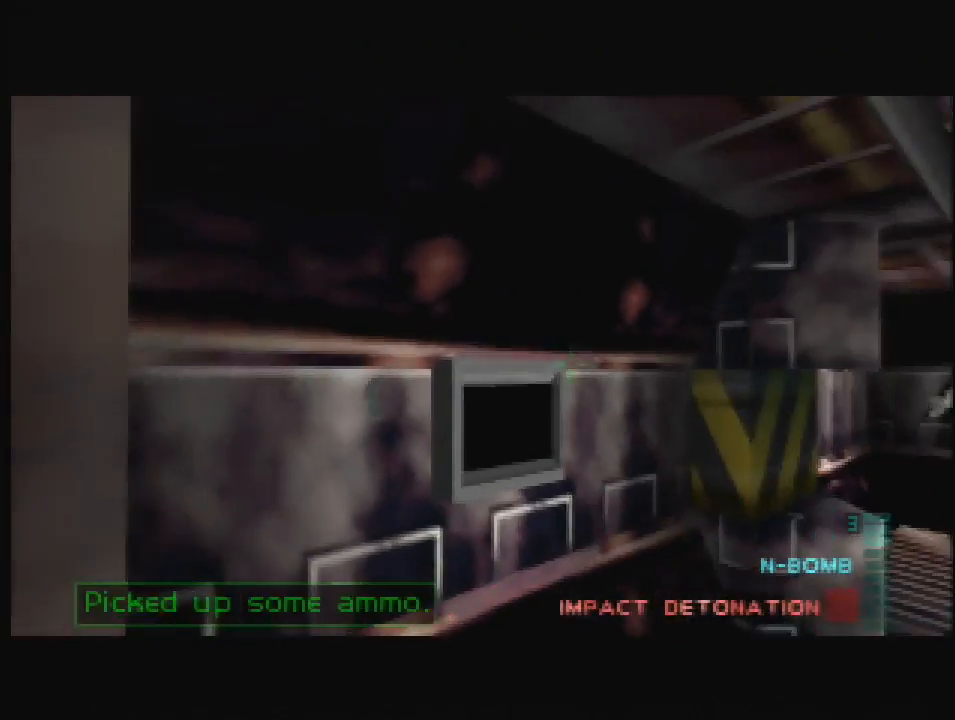
{"buttons": ["C_DOWN", "C_LEFT"], "left_stick": "left", "events": [[103, "left_stick", "right"], [224, "left_stick", "center"], [431, "C_LEFT", "down"], [431, "left_stick", "left"]]}
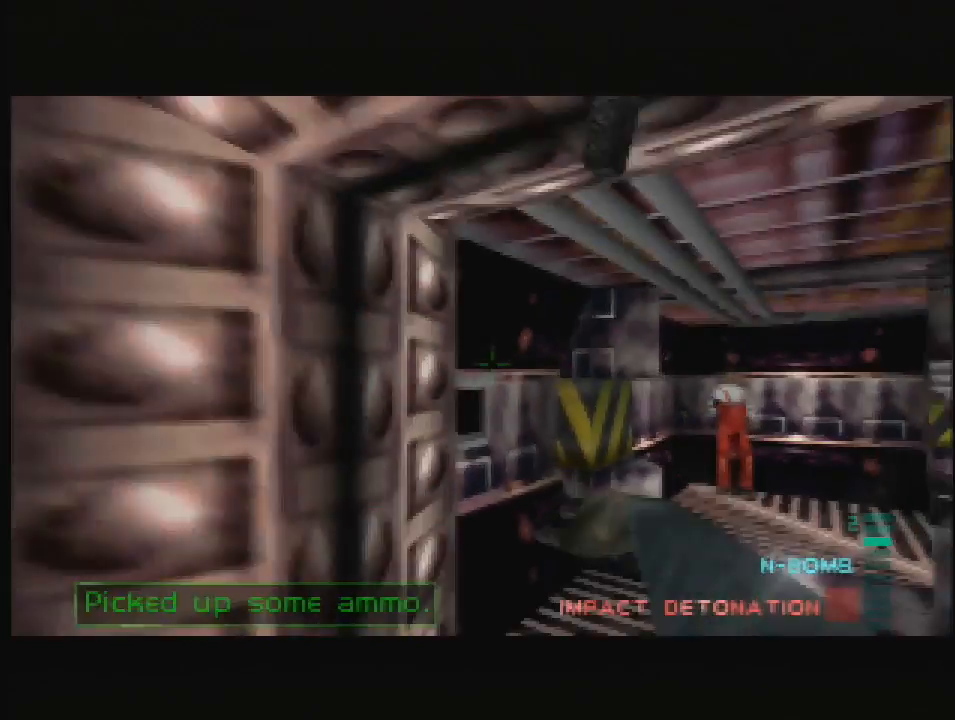
{"buttons": ["C_LEFT", "C_UP"], "left_stick": "left", "events": [[121, "C_UP", "down"], [172, "C_DOWN", "up"]]}
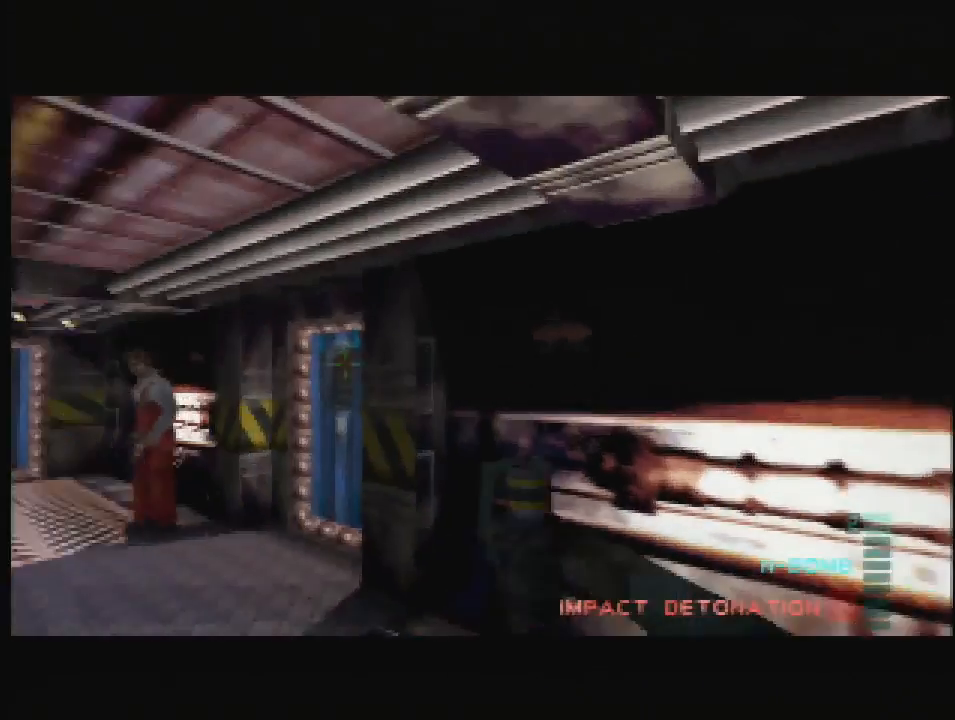
{"buttons": ["C_LEFT", "C_UP"], "left_stick": "left", "events": [[17, "C_LEFT", "up"], [34, "left_stick", "center"], [293, "left_stick", "left"], [328, "C_LEFT", "down"]]}
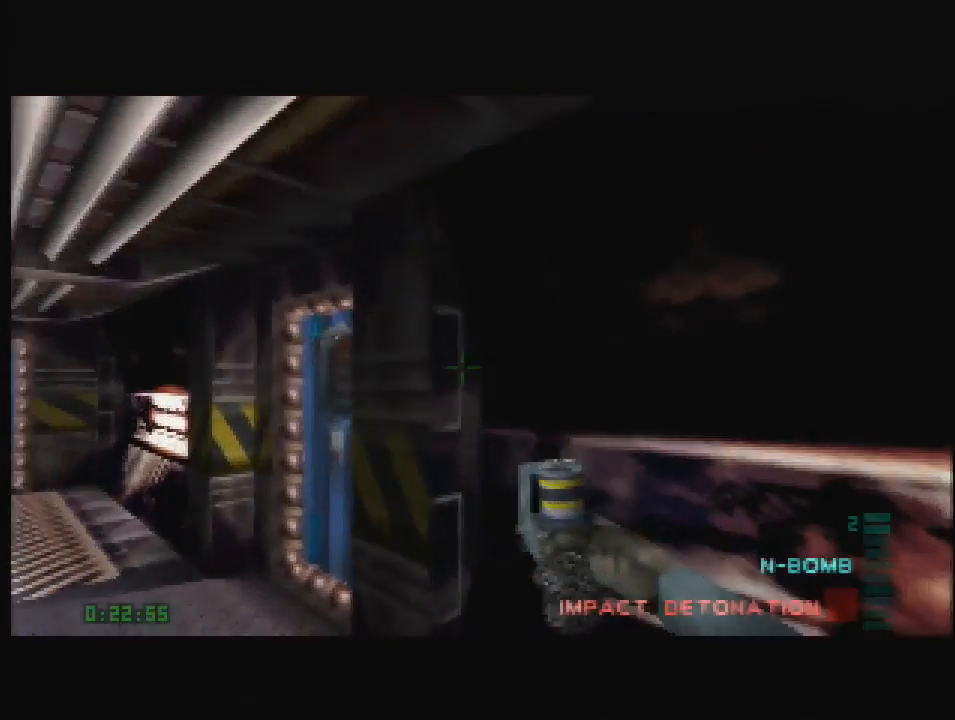
{"buttons": [], "left_stick": "center", "events": [[86, "C_LEFT", "up"], [86, "left_stick", "center"], [155, "left_stick", "up-right"], [259, "B", "down"], [379, "B", "up"], [414, "C_UP", "up"], [448, "left_stick", "center"]]}
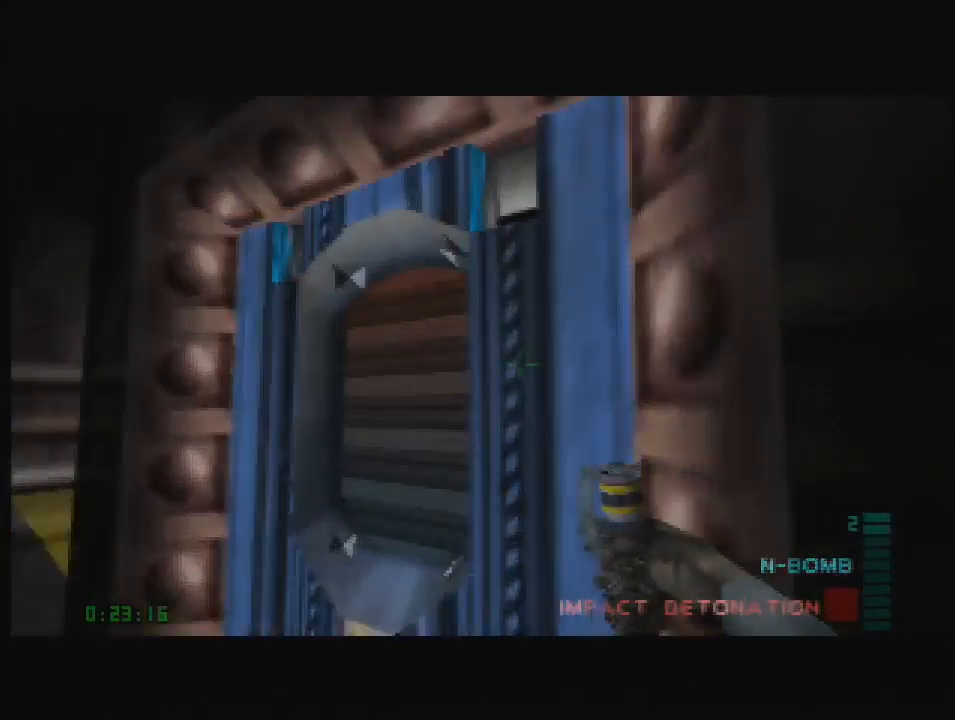
{"buttons": [], "left_stick": "left", "events": [[52, "left_stick", "left"]]}
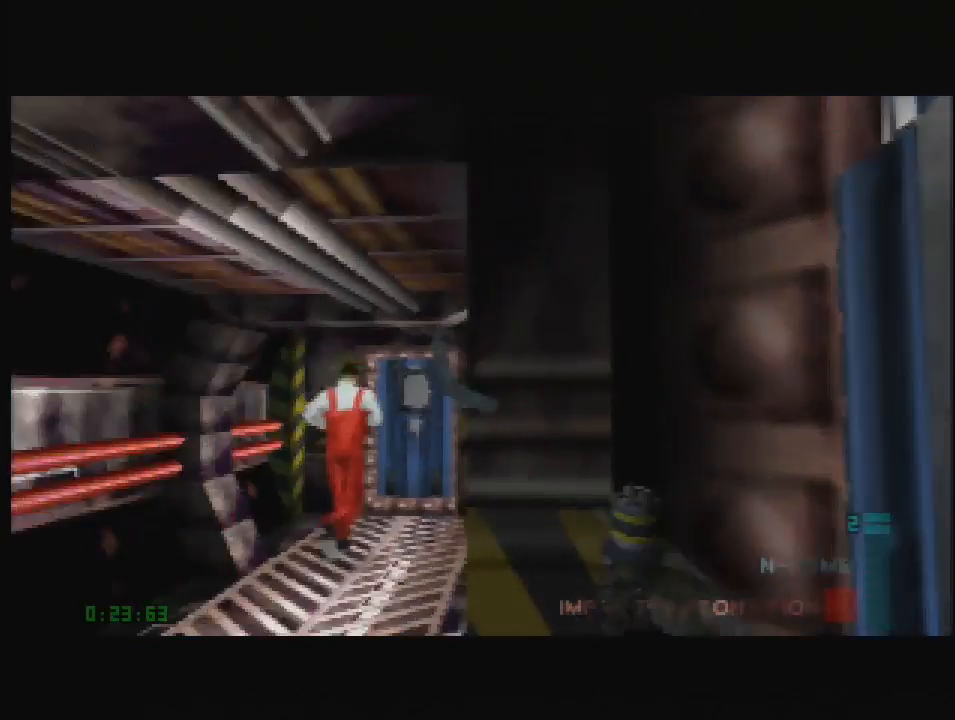
{"buttons": ["C_DOWN", "C_RIGHT"], "left_stick": "left", "events": [[86, "left_stick", "center"], [310, "C_DOWN", "down"], [345, "C_RIGHT", "down"], [483, "left_stick", "left"]]}
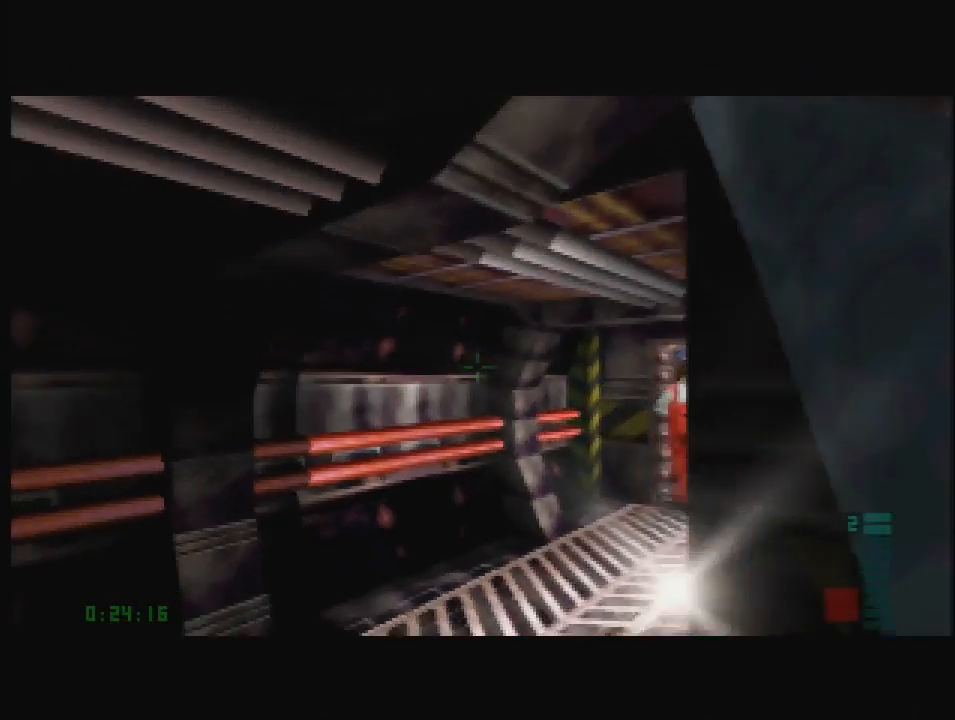
{"buttons": ["C_RIGHT", "C_UP"], "left_stick": "right", "events": [[69, "left_stick", "up-left"], [103, "C_RIGHT", "up"], [190, "left_stick", "up-right"], [414, "C_RIGHT", "down"], [448, "C_UP", "down"], [448, "left_stick", "right"], [483, "C_DOWN", "up"]]}
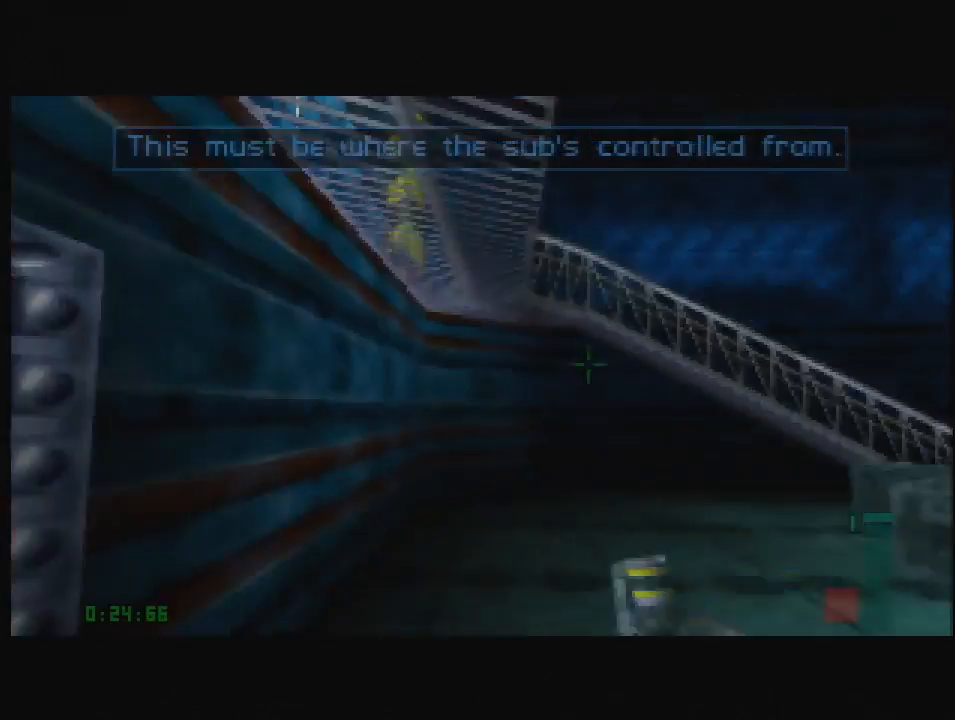
{"buttons": ["C_LEFT", "C_UP"], "left_stick": "right", "events": [[276, "C_RIGHT", "up"], [310, "C_LEFT", "down"]]}
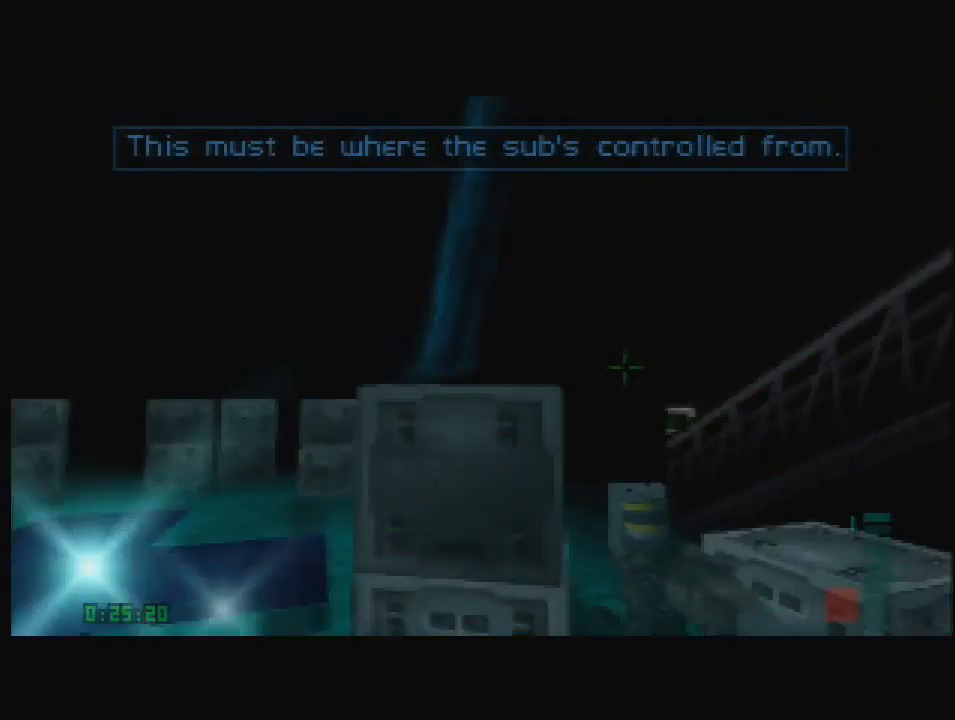
{"buttons": ["C_LEFT", "C_UP"], "left_stick": "center", "events": [[103, "left_stick", "down"], [155, "left_stick", "down-right"], [448, "left_stick", "center"]]}
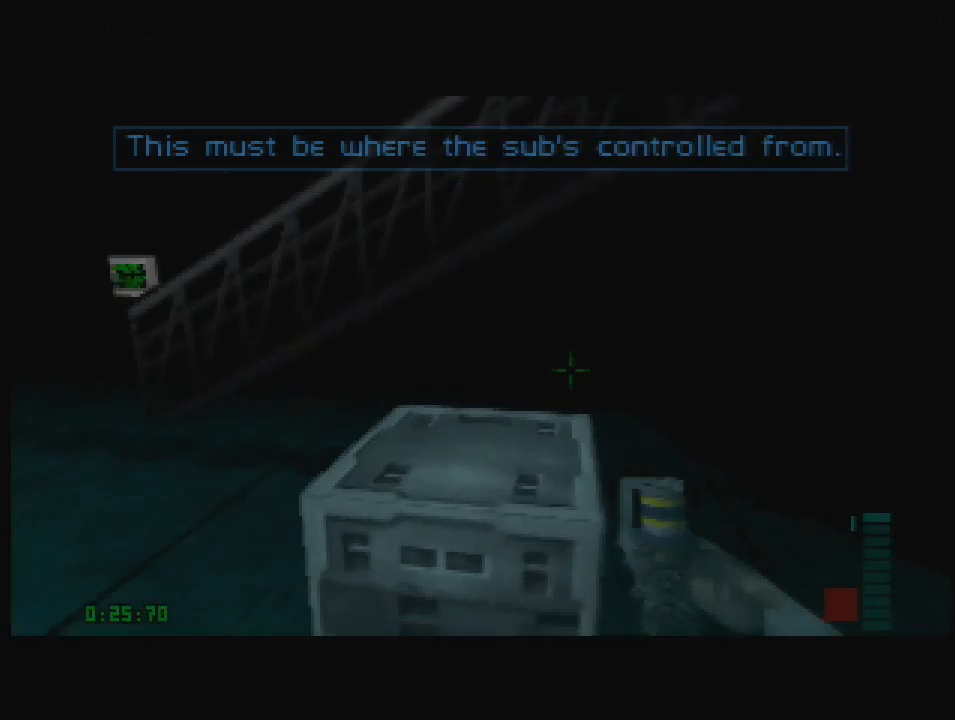
{"buttons": ["C_LEFT", "C_UP"], "left_stick": "center", "events": [[207, "left_stick", "up-left"], [379, "left_stick", "center"]]}
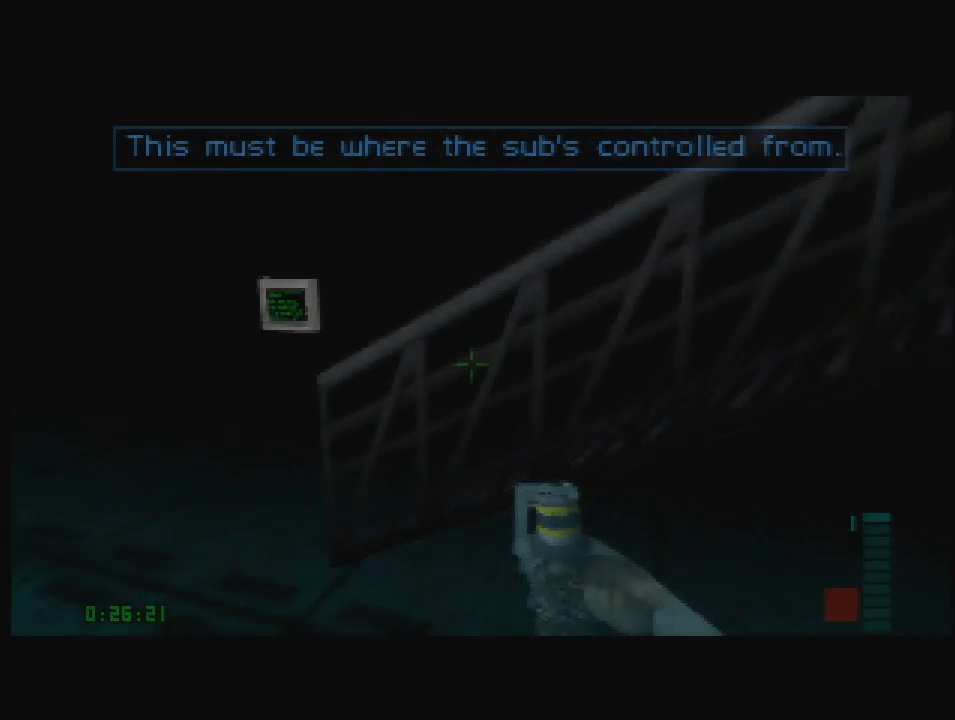
{"buttons": ["B", "C_UP"], "left_stick": "center", "events": [[17, "C_LEFT", "up"], [414, "B", "down"]]}
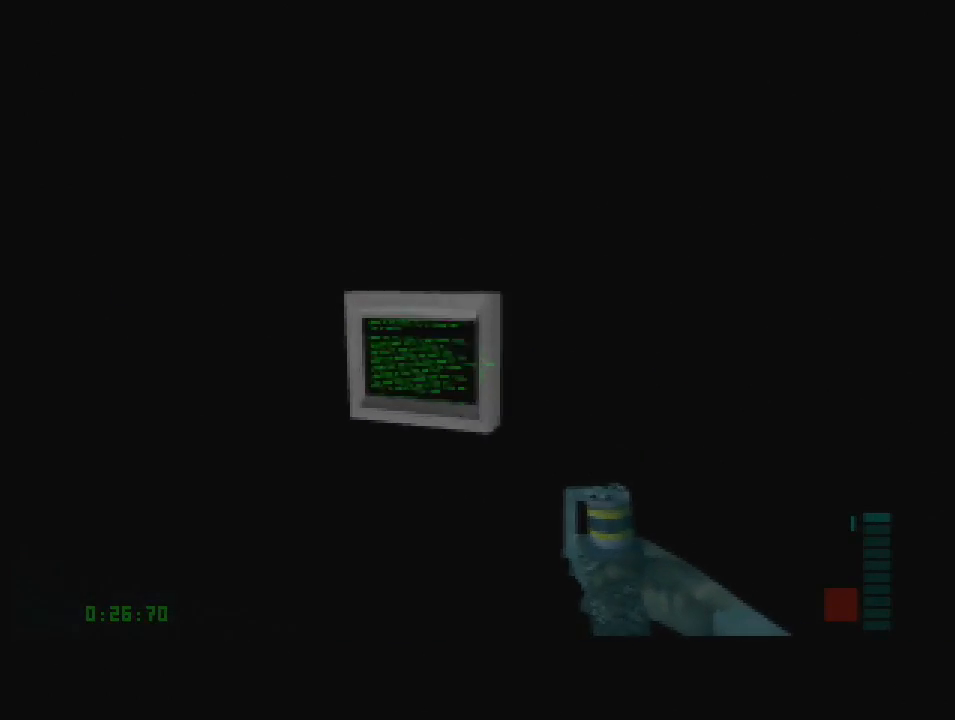
{"buttons": ["C_LEFT", "C_UP"], "left_stick": "left", "events": [[69, "B", "up"], [103, "left_stick", "left"], [138, "C_LEFT", "down"]]}
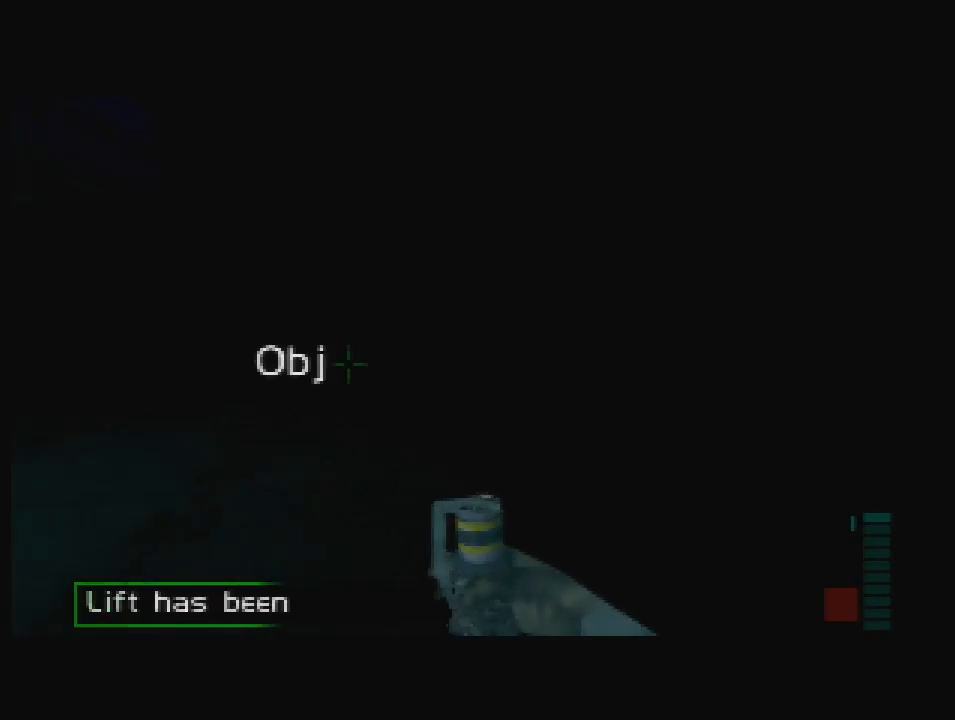
{"buttons": ["C_LEFT", "C_UP"], "left_stick": "center", "events": [[431, "C_DOWN", "down"], [431, "C_LEFT", "up"], [431, "C_RIGHT", "down"], [431, "C_UP", "up"], [431, "START", "down"], [483, "C_DOWN", "up"], [483, "C_RIGHT", "up"], [483, "START", "up"], [483, "left_stick", "center"], [500, "C_LEFT", "down"], [500, "C_UP", "down"]]}
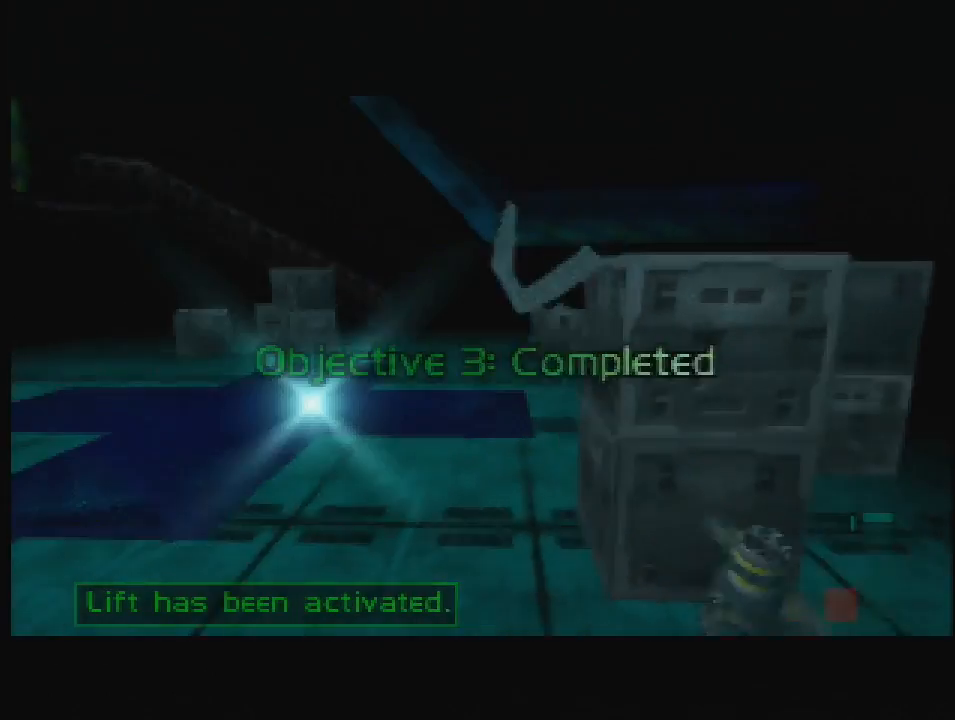
{"buttons": ["DPAD_RIGHT"], "left_stick": "left", "events": [[241, "left_stick", "left"], [500, "C_LEFT", "up"], [500, "C_UP", "up"], [500, "DPAD_RIGHT", "down"]]}